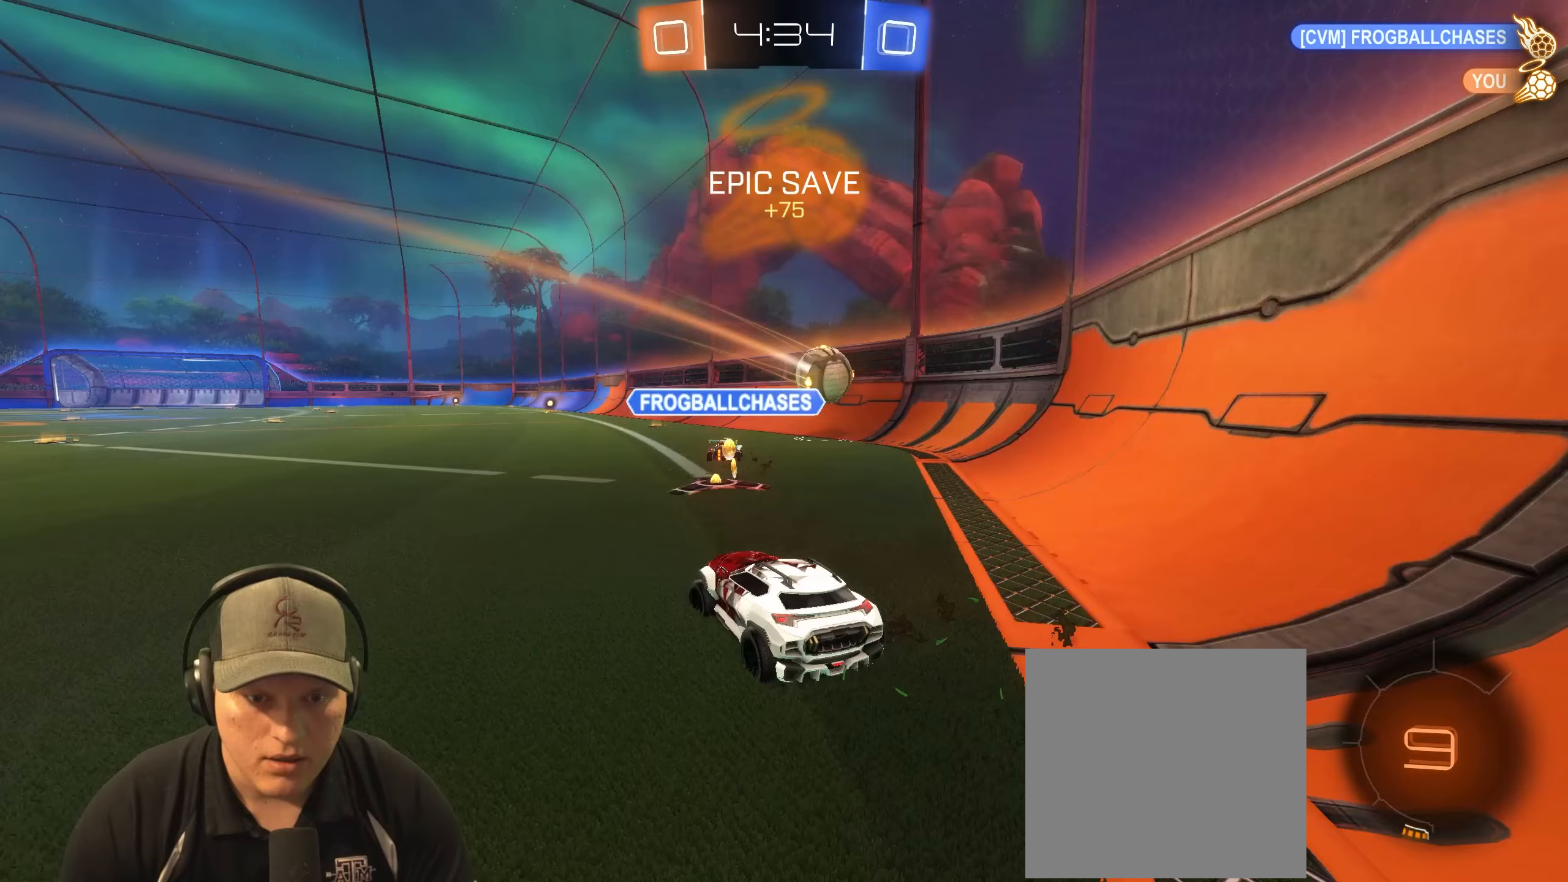
Gameplay with a controller (PlayStation layout); each line is a JSON object with the inputs held at the frame after it. "events" lists button and stick changes between this image and that frame as [ms after this image, input, new state], when the widget could be followed in between.
{"buttons": ["R2"], "left_stick": "down-left", "right_stick": "center", "events": [[350, "left_stick", "center"], [483, "left_stick", "down-left"]]}
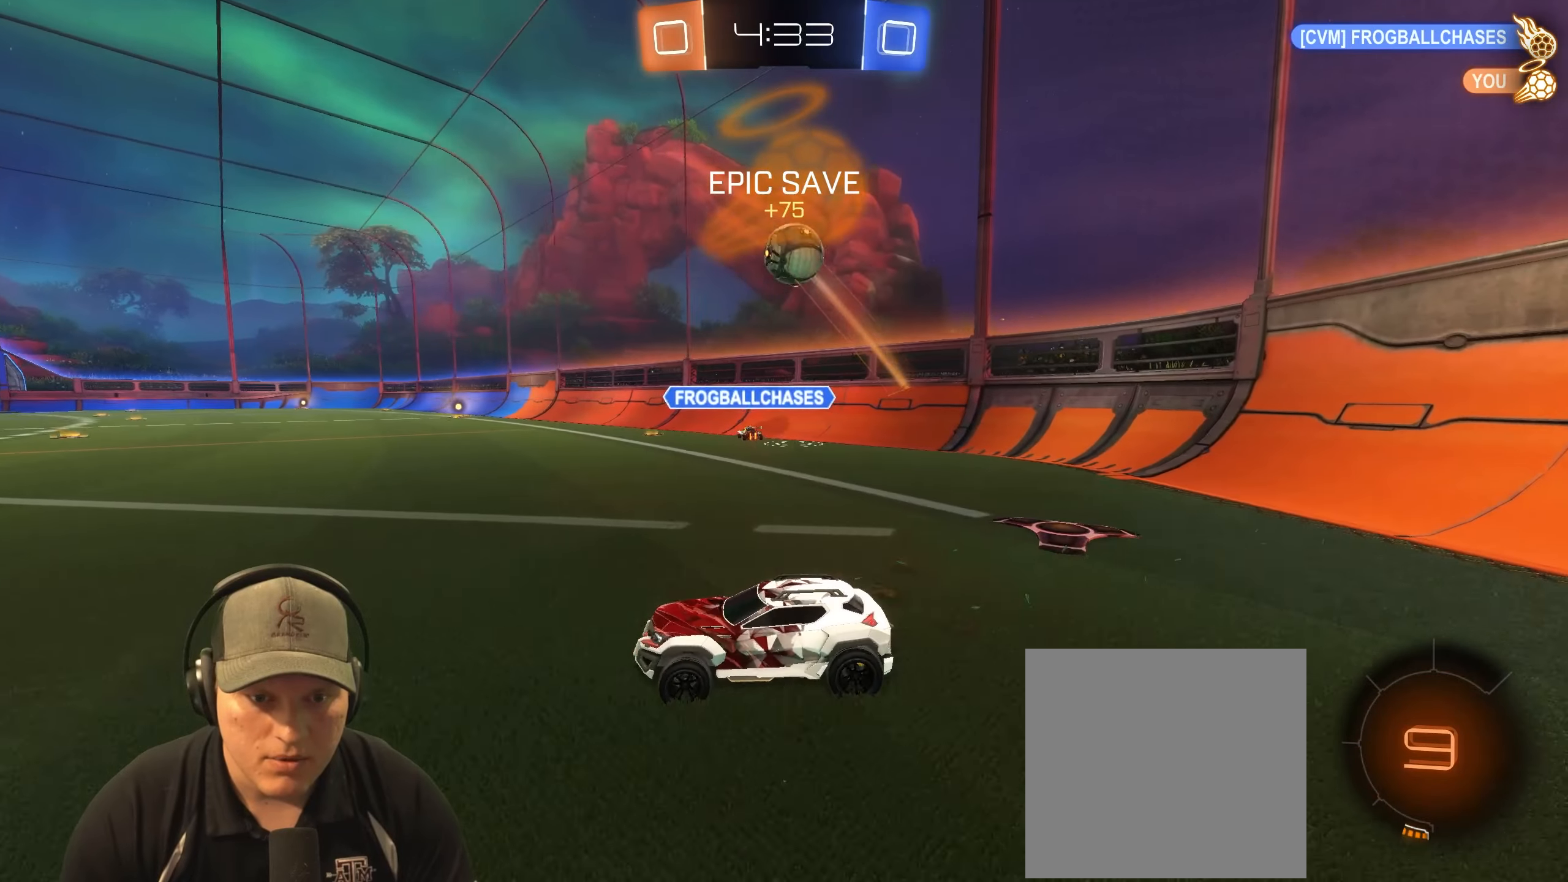
{"buttons": ["R2"], "left_stick": "left", "right_stick": "center", "events": [[33, "left_stick", "left"]]}
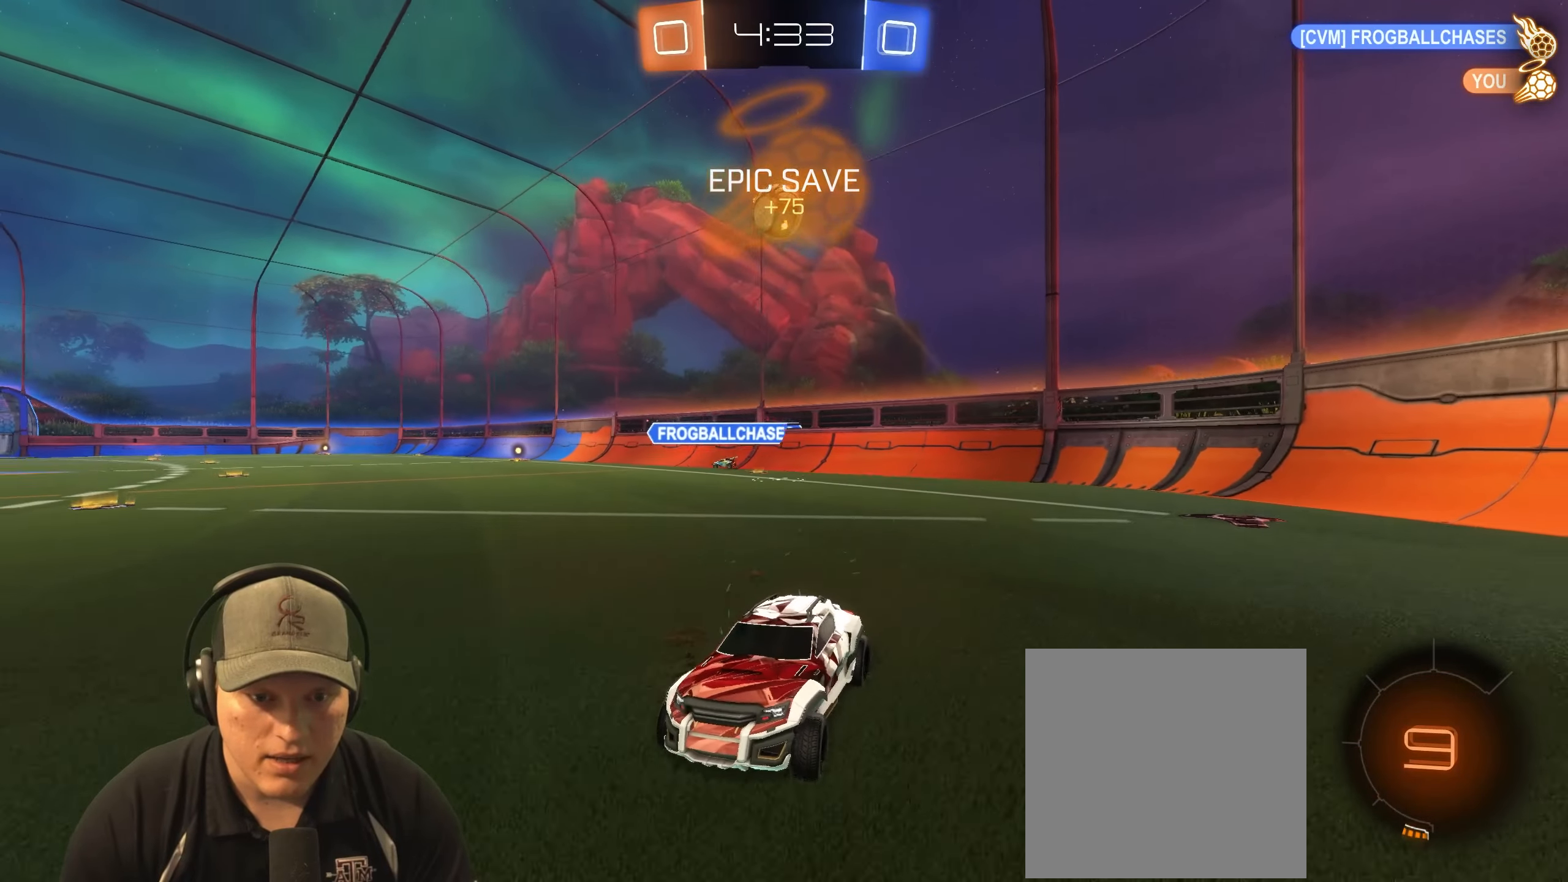
{"buttons": ["R2"], "left_stick": "center", "right_stick": "center", "events": [[50, "left_stick", "up-right"], [183, "L1", "down"], [350, "L1", "up"], [350, "left_stick", "right"], [500, "left_stick", "center"]]}
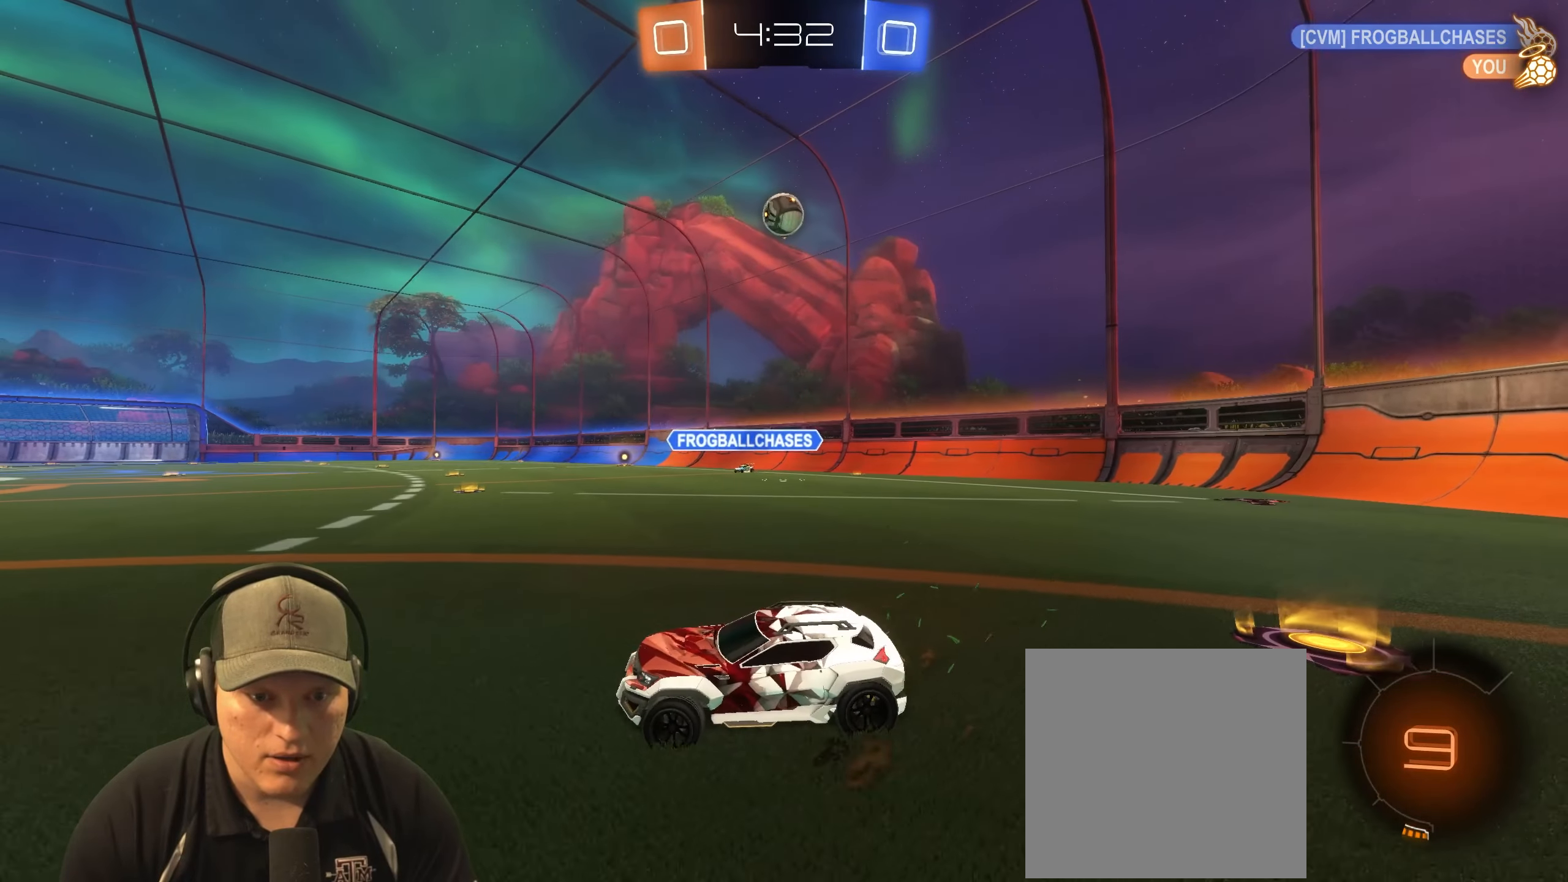
{"buttons": ["R2"], "left_stick": "left", "right_stick": "center", "events": [[117, "left_stick", "right"], [267, "left_stick", "center"], [333, "left_stick", "left"]]}
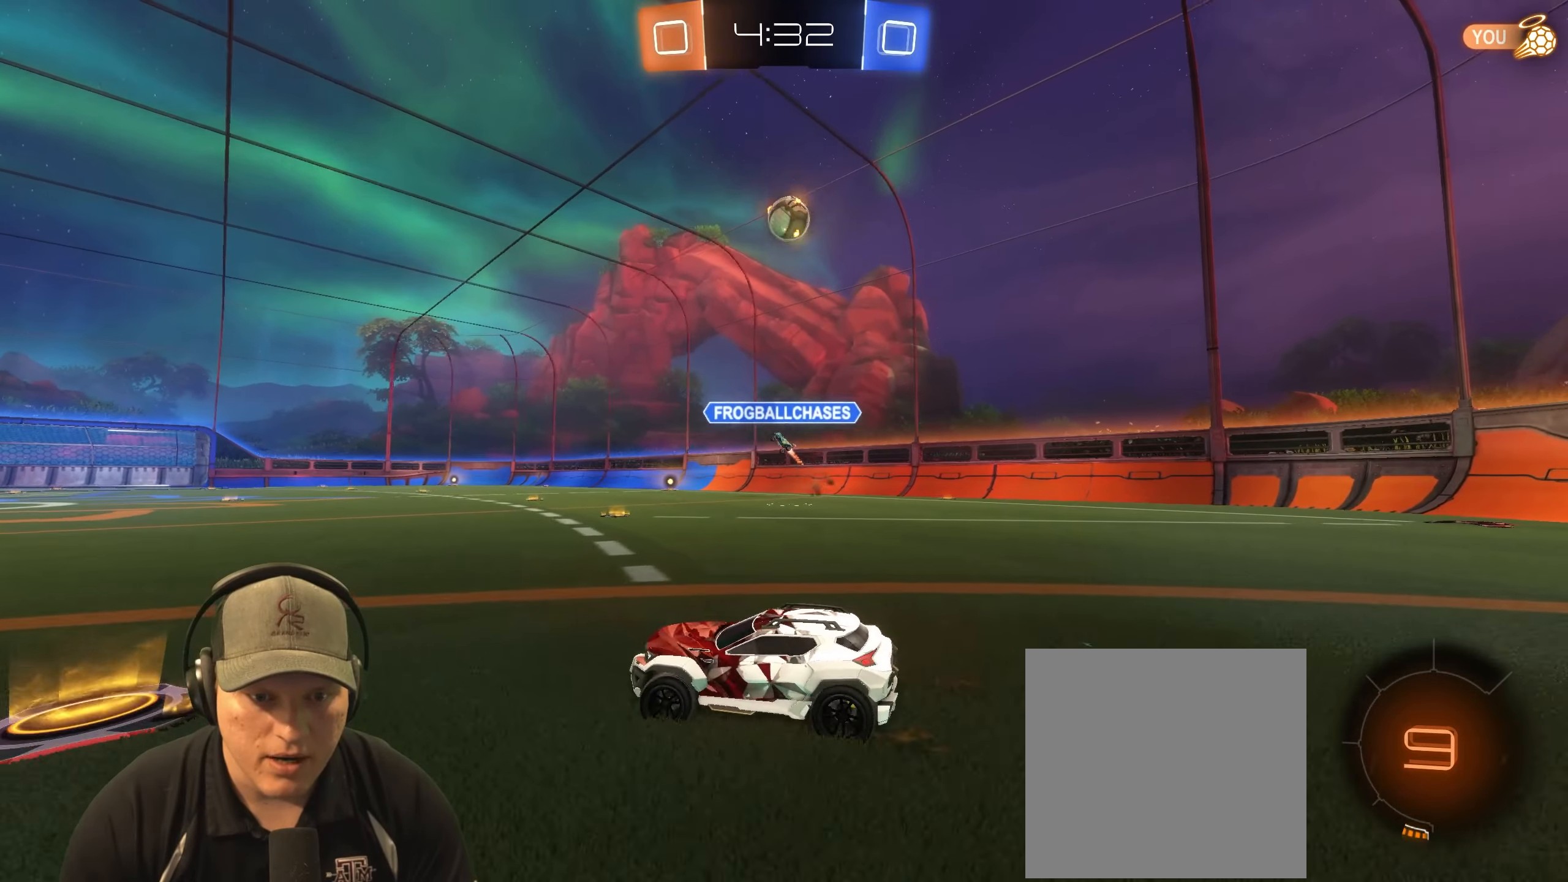
{"buttons": ["R2"], "left_stick": "left", "right_stick": "center", "events": [[50, "left_stick", "center"], [167, "left_stick", "left"]]}
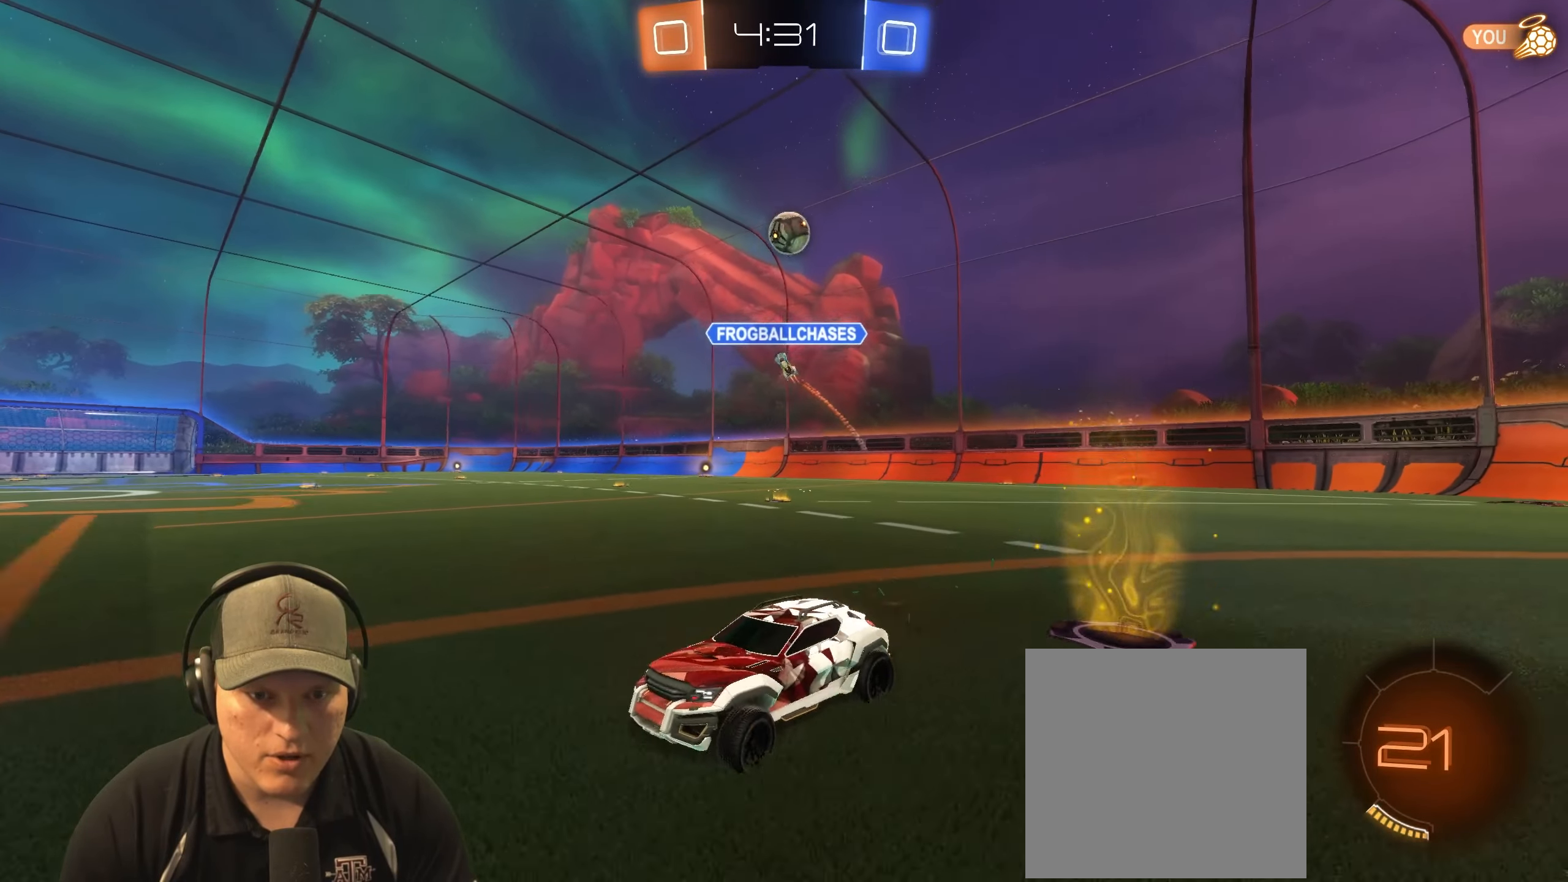
{"buttons": ["R2"], "left_stick": "center", "right_stick": "center", "events": [[267, "left_stick", "center"], [367, "left_stick", "left"], [500, "left_stick", "center"]]}
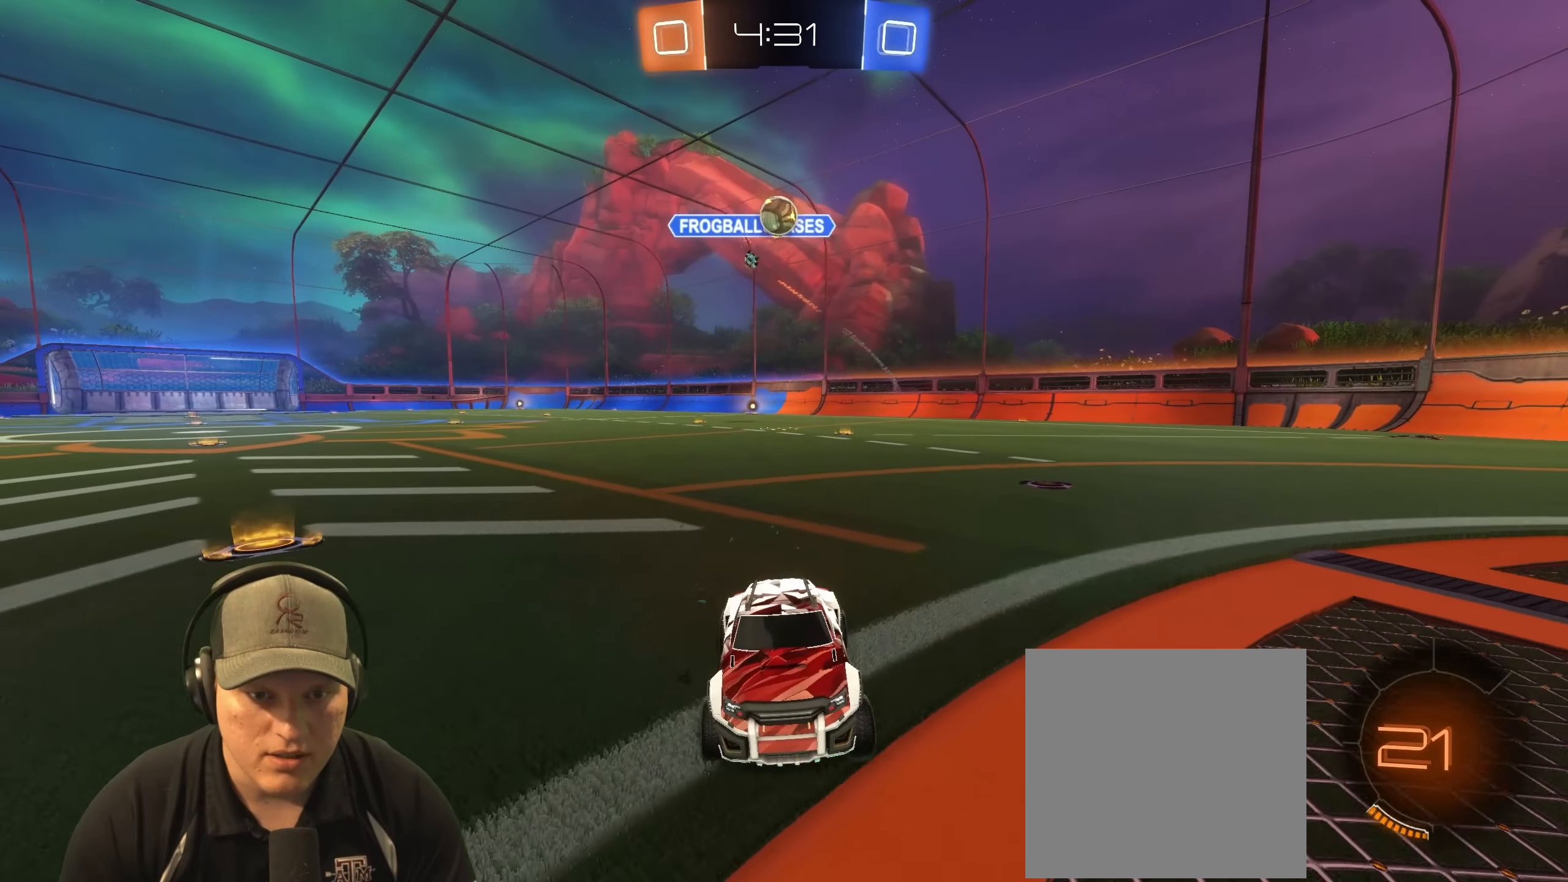
{"buttons": ["R2"], "left_stick": "left", "right_stick": "center", "events": [[17, "left_stick", "up-right"], [167, "left_stick", "left"], [250, "left_stick", "center"], [317, "left_stick", "left"]]}
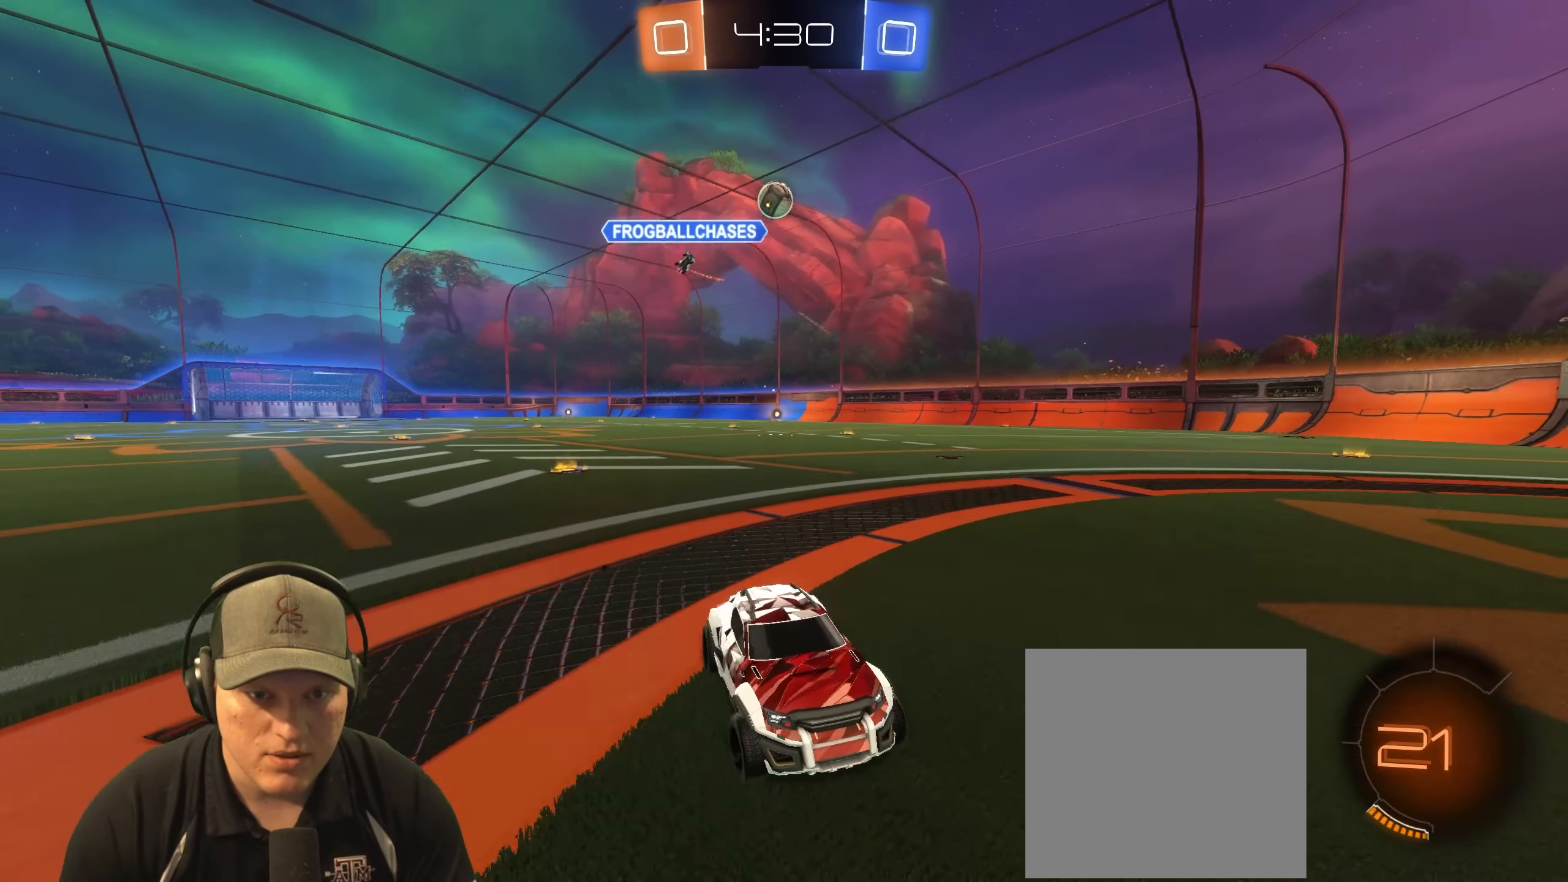
{"buttons": ["R2"], "left_stick": "left", "right_stick": "center", "events": [[50, "L1", "down"], [317, "L1", "up"]]}
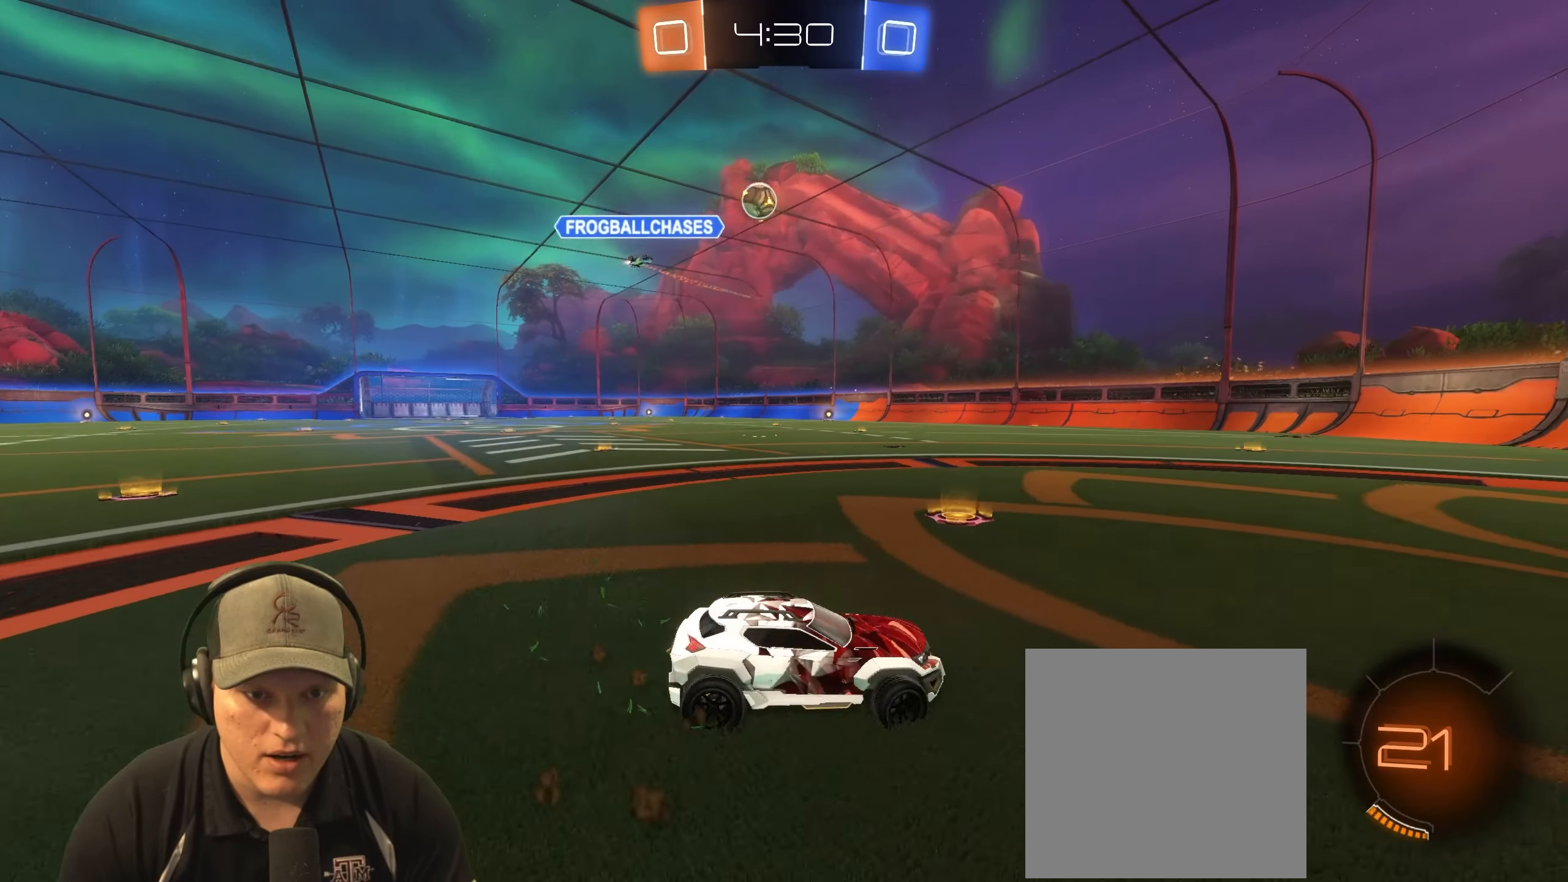
{"buttons": ["R2"], "left_stick": "left", "right_stick": "center", "events": []}
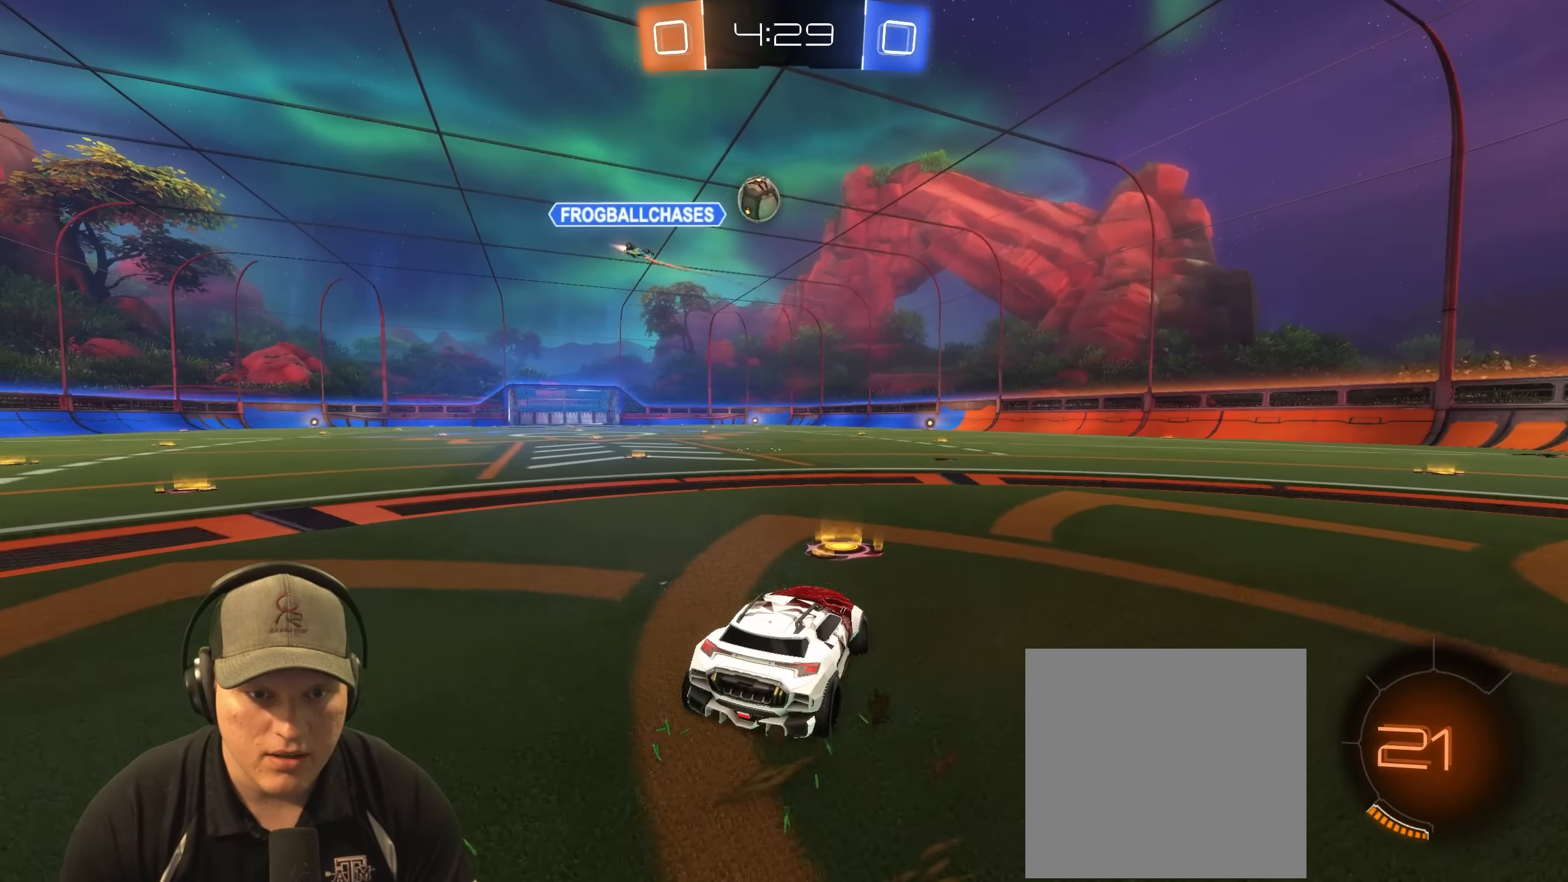
{"buttons": ["L2"], "left_stick": "center", "right_stick": "center", "events": [[33, "L2", "down"], [67, "R2", "up"], [100, "left_stick", "center"]]}